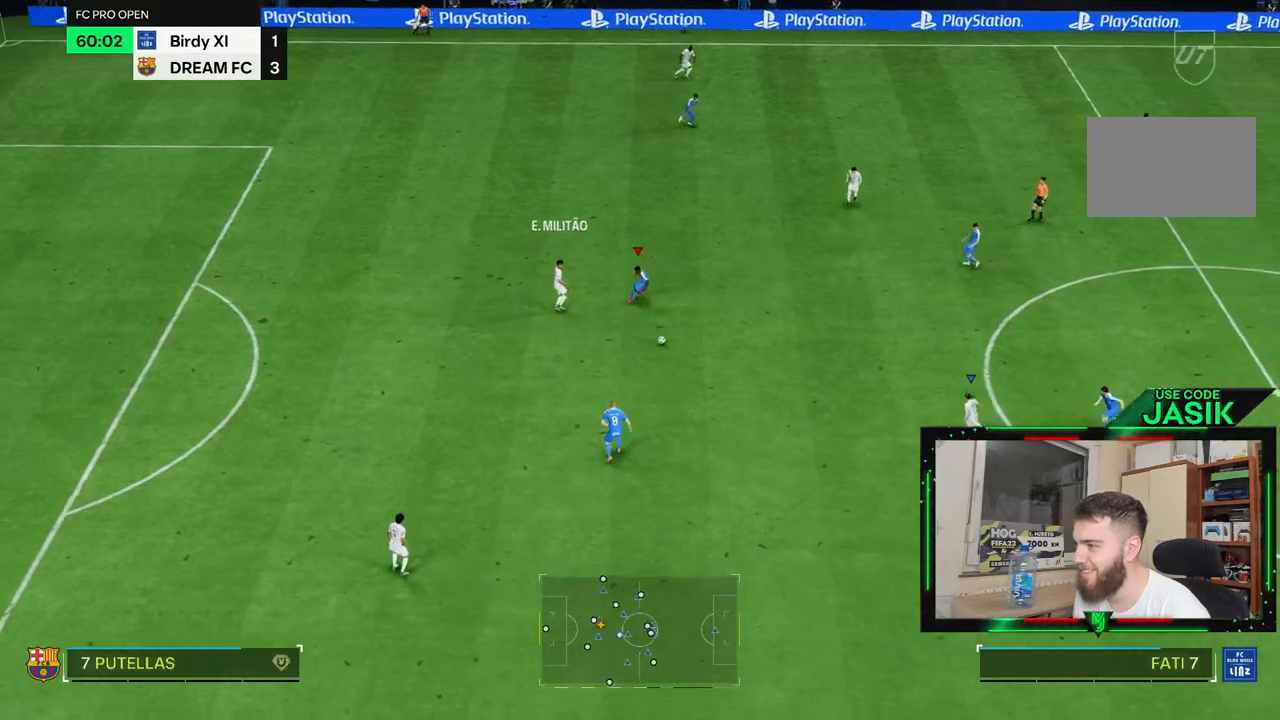
Gameplay with a controller (PlayStation layout); each line is a JSON object with the inputs held at the frame after it (dt_ms = milliseconds from this image to that frame). "events" lists button and stick changes between this image and that frame as [ms after this image, input, new state], when the widget could be followed in between. Not read: CROSS L3 R3.
{"dt_ms": 1000, "buttons": [], "left_stick": "down-right", "right_stick": "center"}
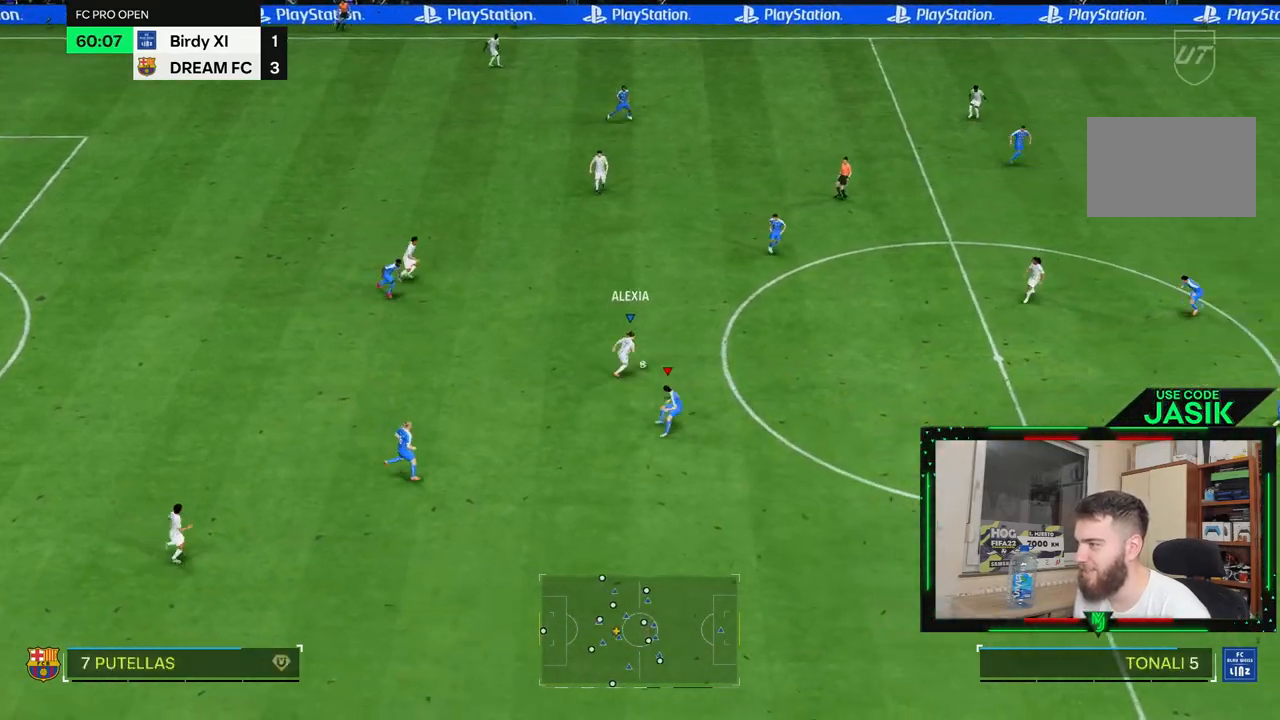
{"dt_ms": 500, "buttons": [], "left_stick": "down-right", "right_stick": "center", "events": []}
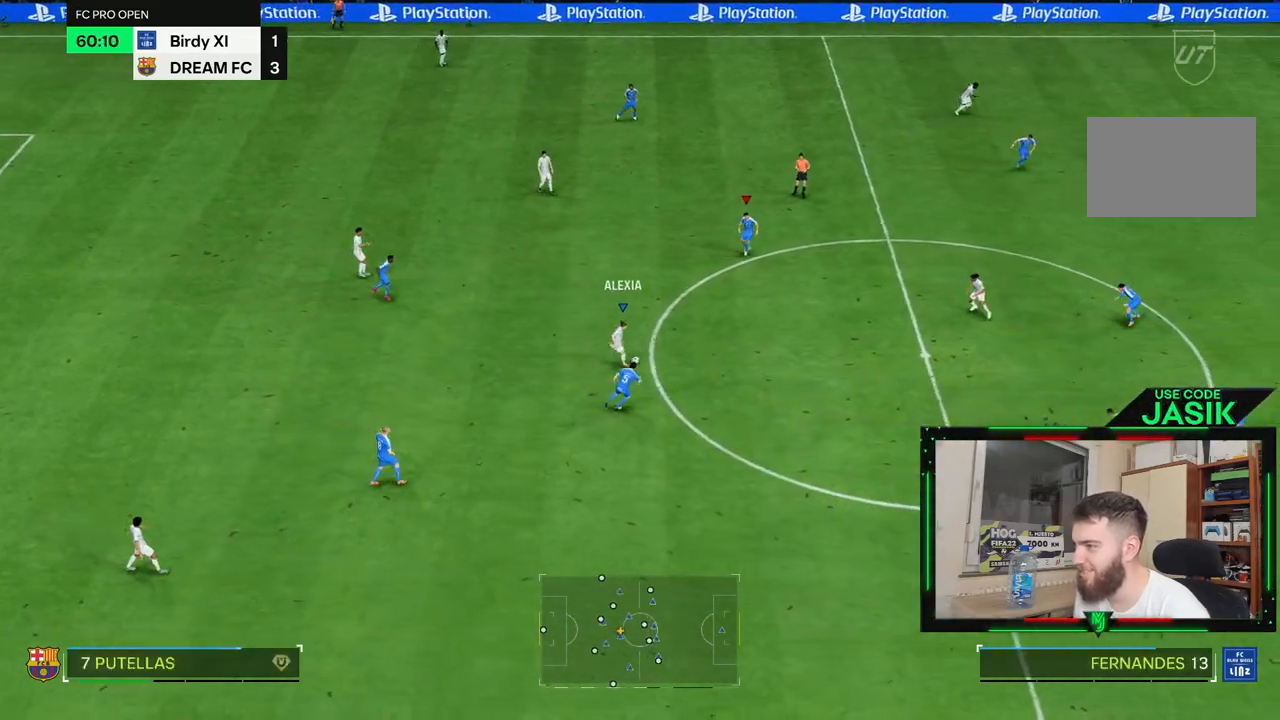
{"dt_ms": 500, "buttons": [], "left_stick": "center", "right_stick": "center", "events": [[383, "left_stick", "center"]]}
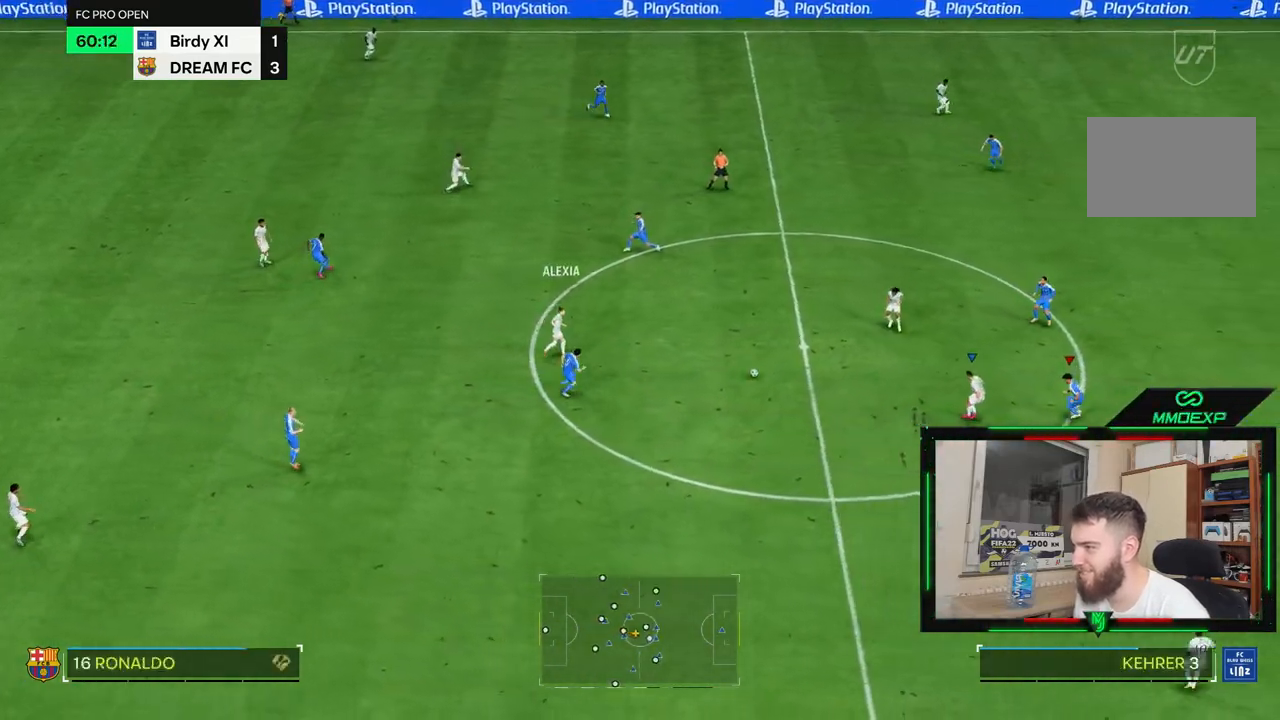
{"dt_ms": 500, "buttons": [], "left_stick": "up-left", "right_stick": "center", "events": [[267, "left_stick", "up-left"]]}
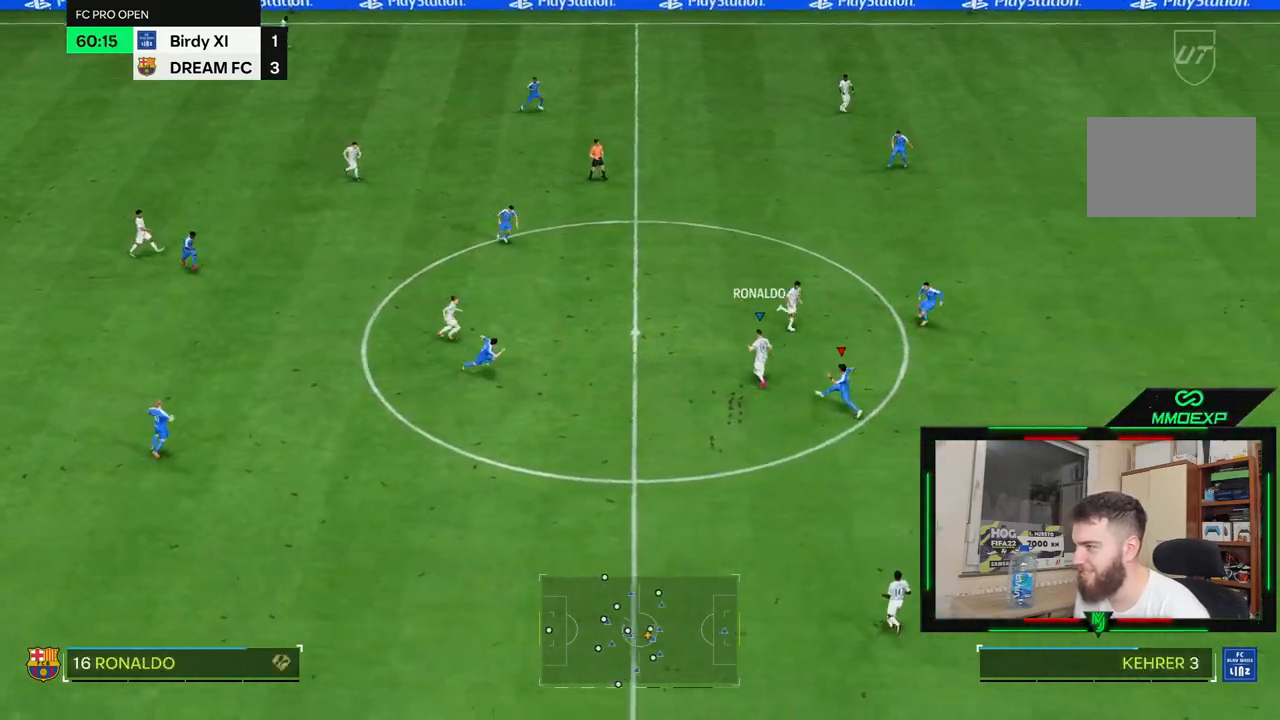
{"dt_ms": 1000, "buttons": ["R1"], "left_stick": "right", "right_stick": "center"}
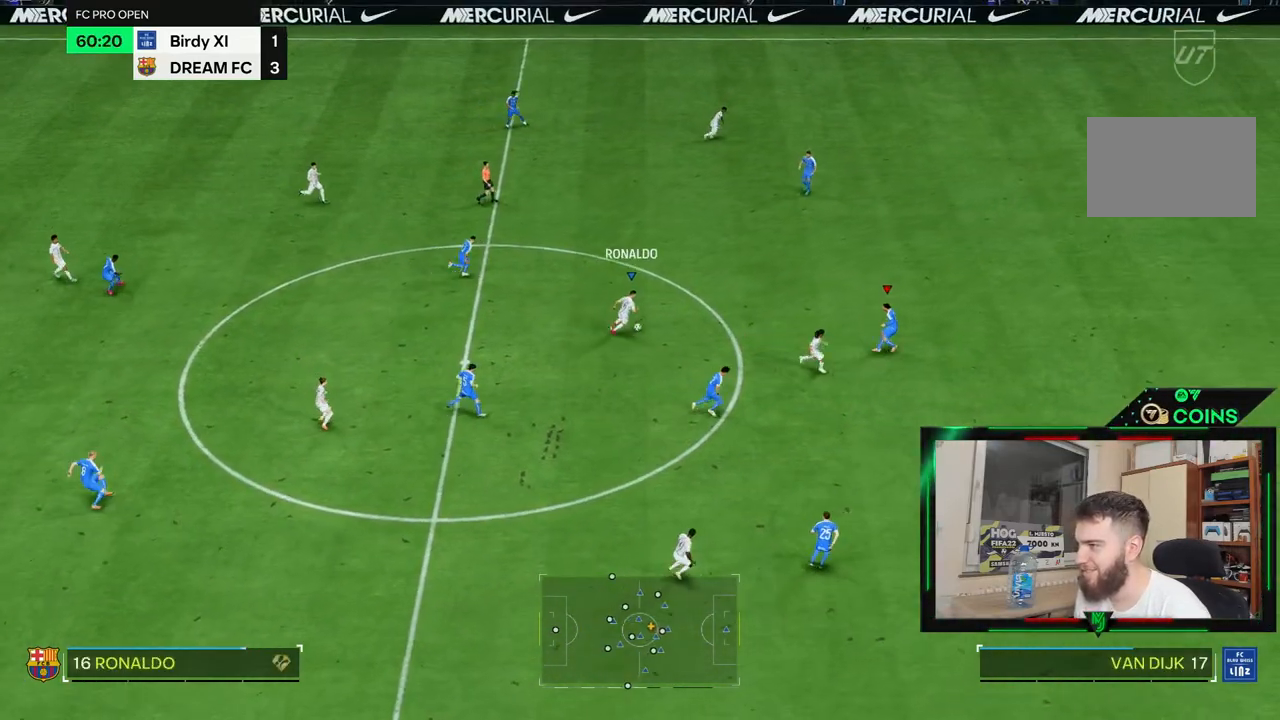
{"dt_ms": 500, "buttons": ["R1"], "left_stick": "right", "right_stick": "center", "events": []}
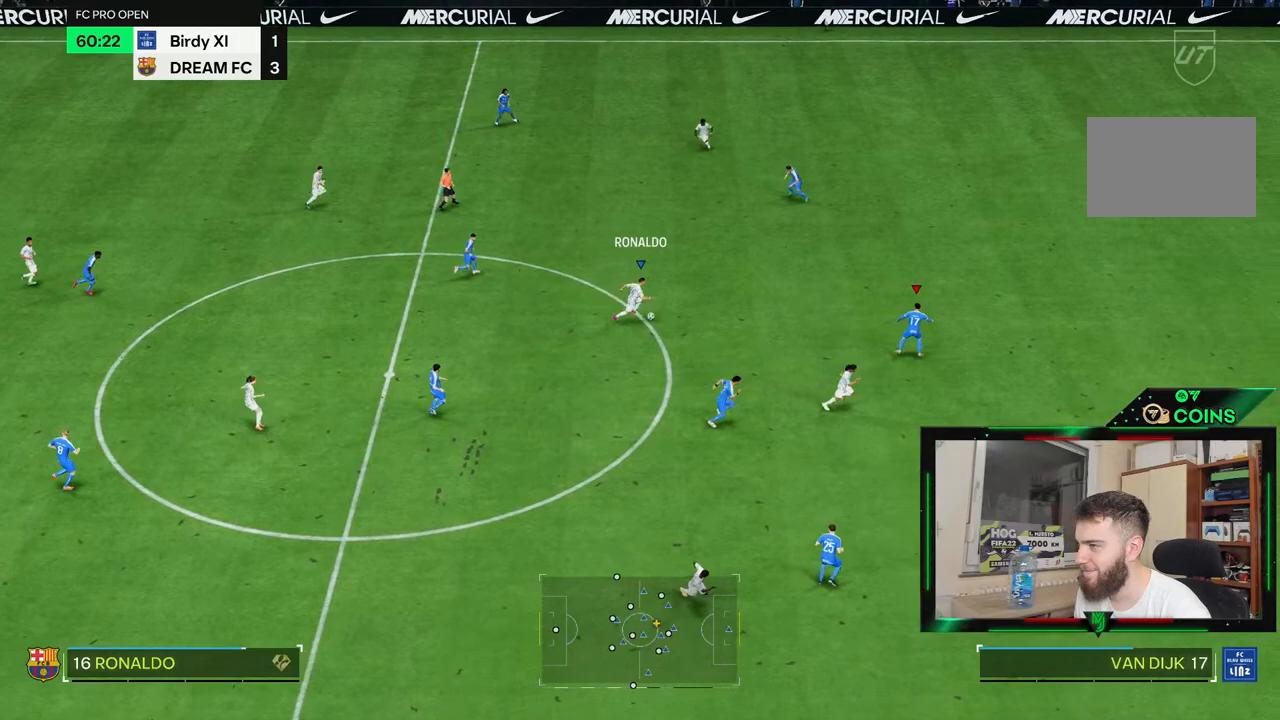
{"dt_ms": 500, "buttons": ["R2"], "left_stick": "right", "right_stick": "center"}
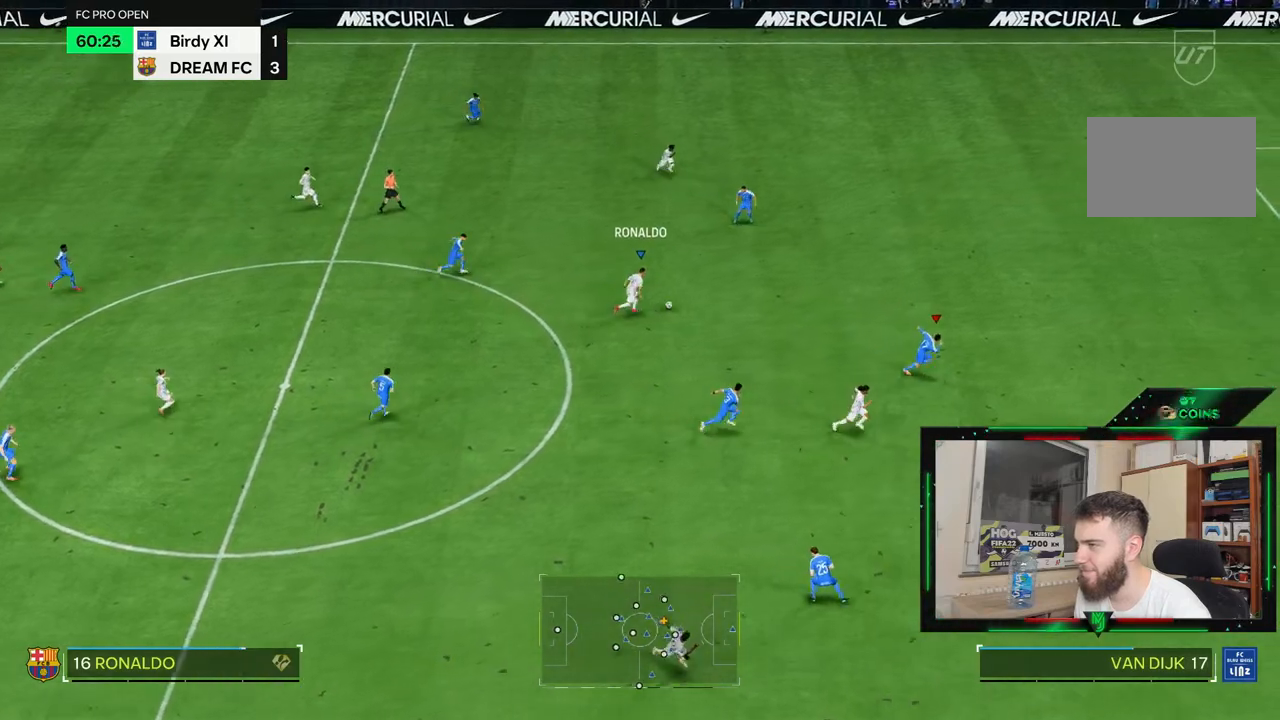
{"dt_ms": 500, "buttons": ["R1"], "left_stick": "down-right", "right_stick": "center", "events": [[83, "left_stick", "down-right"], [267, "R2", "up"], [450, "R1", "down"]]}